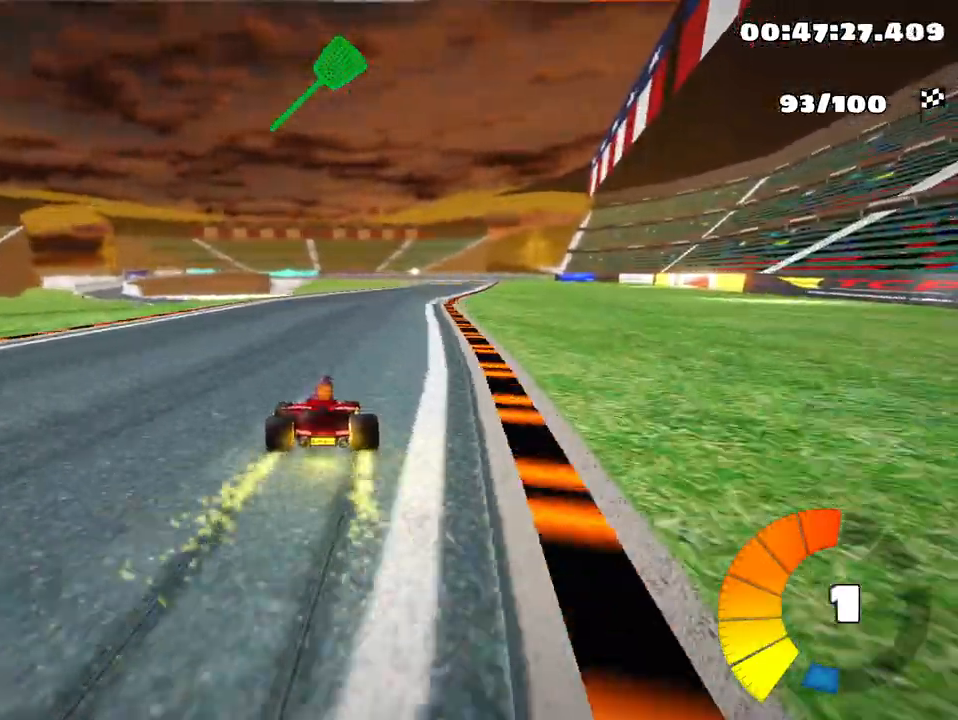
Gameplay with keyboard; each line is a JSON object with the keys held at the frame after it. "events" lists presses ("down") and releases ("up") of "down", "fire", "flag", "left", "look", "nitro", "right", "skid" and "up" between this image and that frame as [ms after this image, input, new state], when the widget could be followed in between. No other keys are recorded. Mouse input is not recorded. Key names are as the overlay labels them; some are game actions (e.g. jump) rather than physical keys.
{"keys": ["up"], "events": [[133, "skid", "up"], [167, "nitro", "down"], [267, "nitro", "up"], [467, "right", "up"]]}
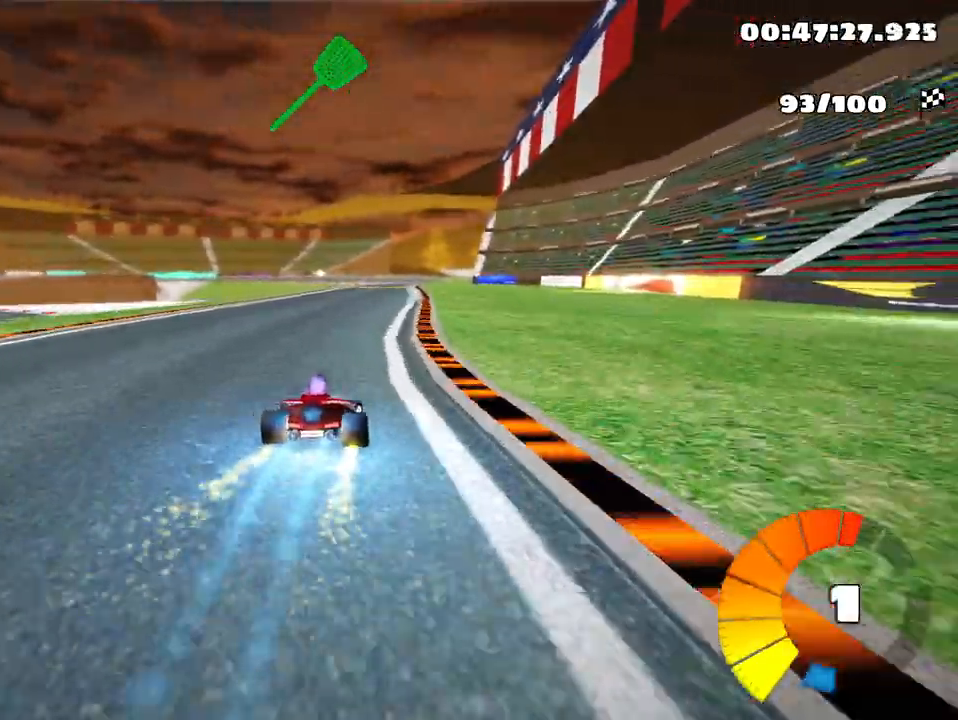
{"keys": ["up"], "events": [[167, "left", "down"], [483, "left", "up"]]}
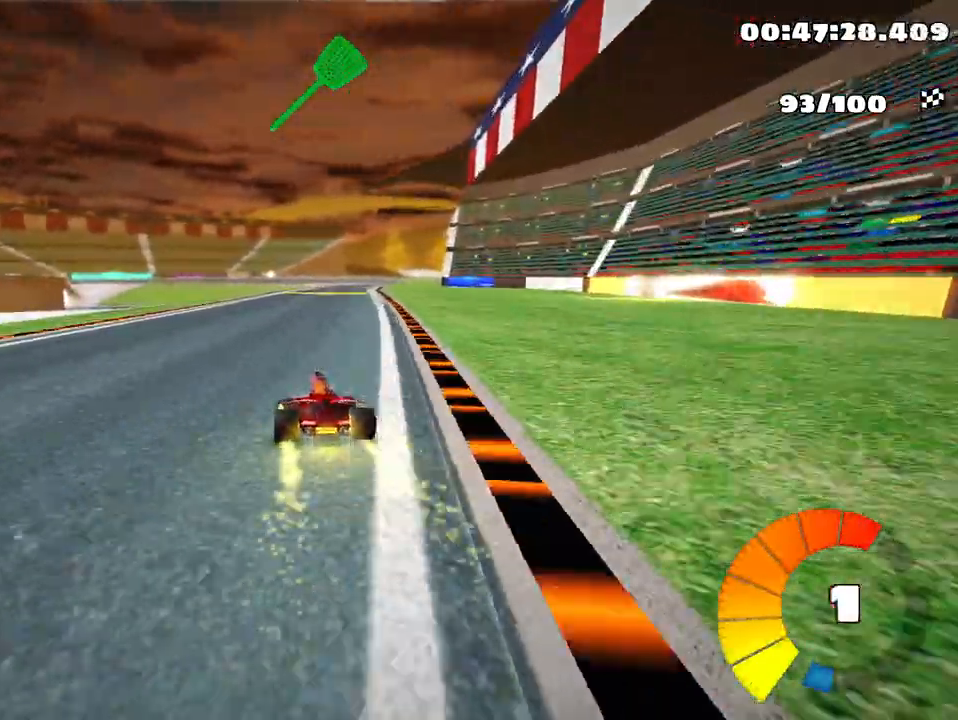
{"keys": ["left", "skid", "up"], "events": [[33, "skid", "down"], [67, "right", "down"], [250, "right", "up"], [367, "left", "down"]]}
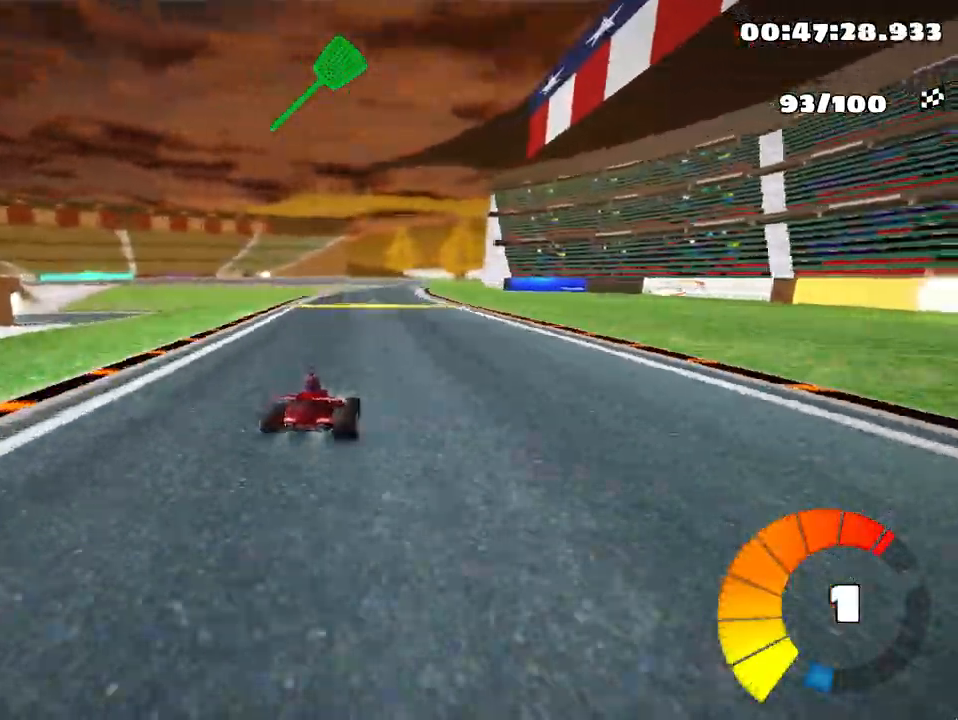
{"keys": ["left", "skid", "up"], "events": []}
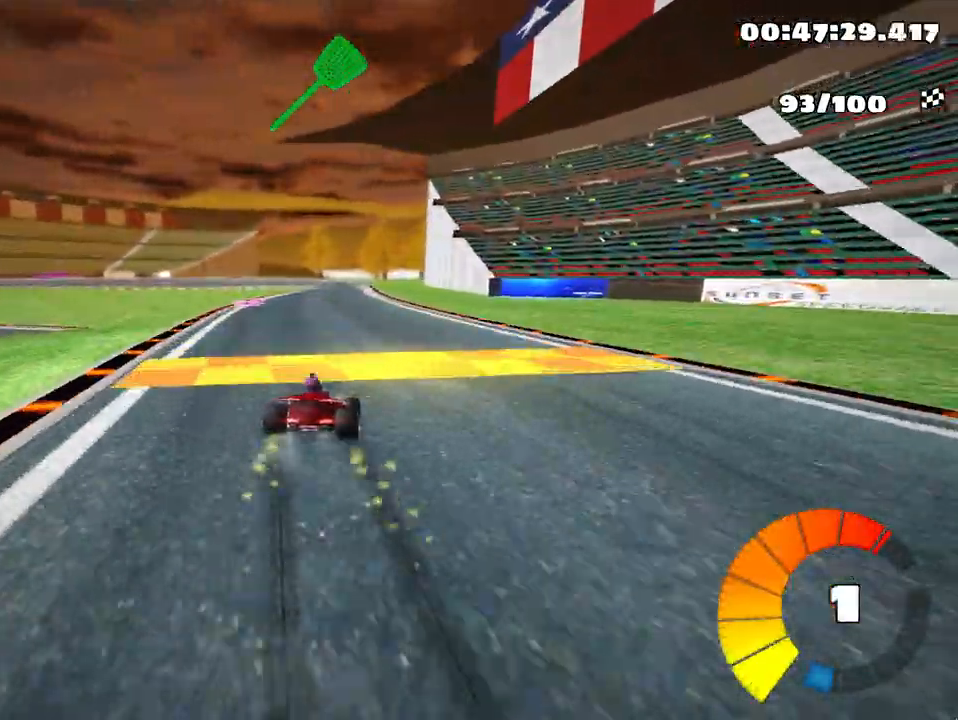
{"keys": ["left", "skid", "up"], "events": []}
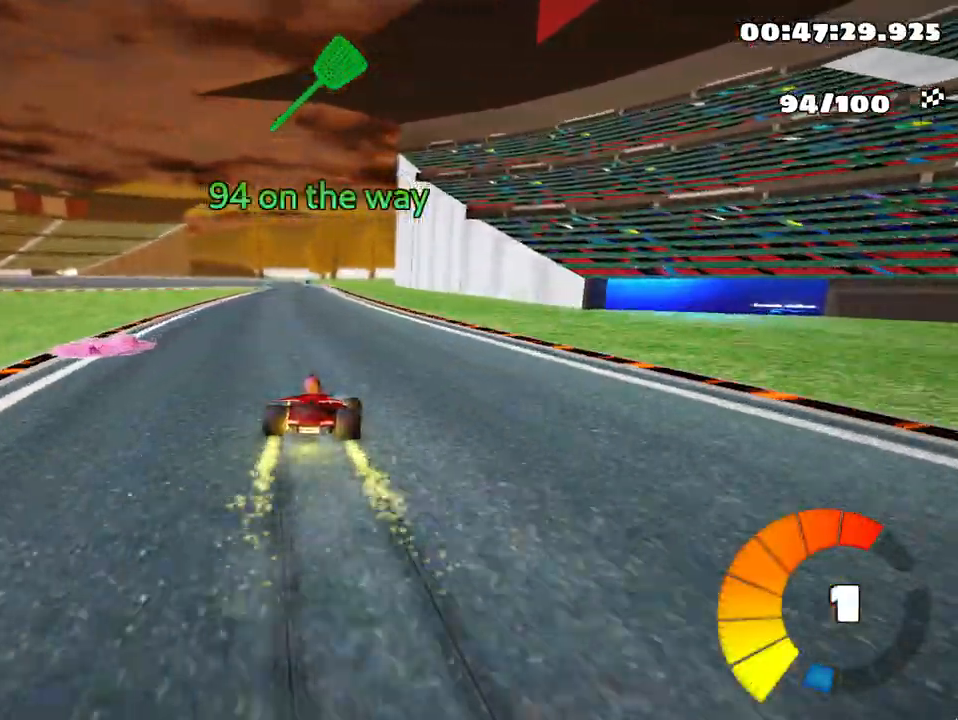
{"keys": ["up"], "events": [[217, "skid", "up"], [433, "left", "up"]]}
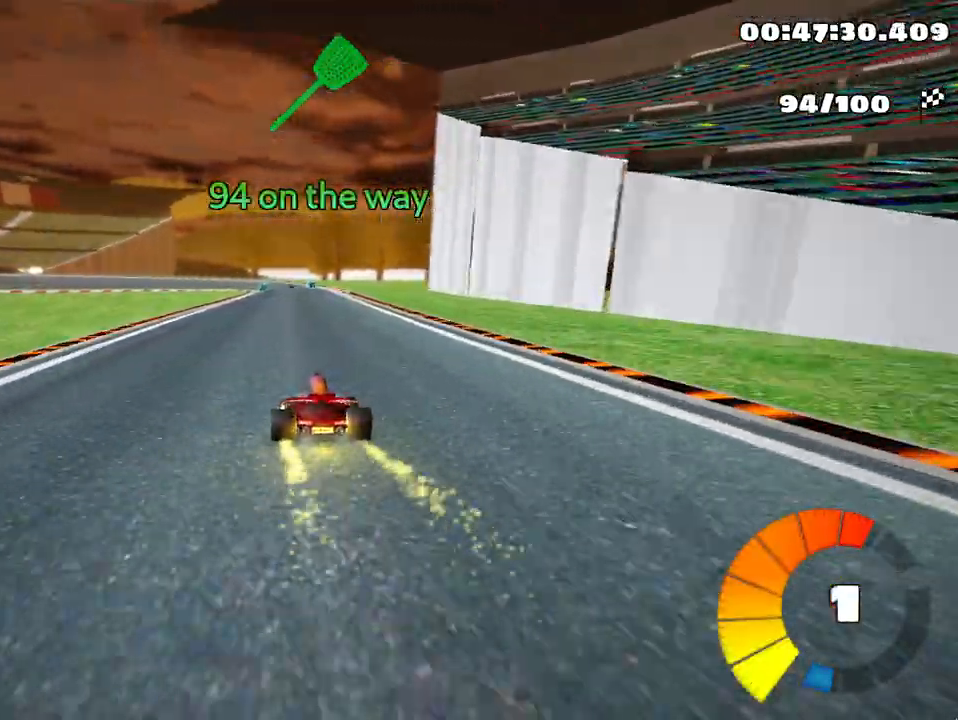
{"keys": ["right", "up"], "events": [[267, "right", "down"]]}
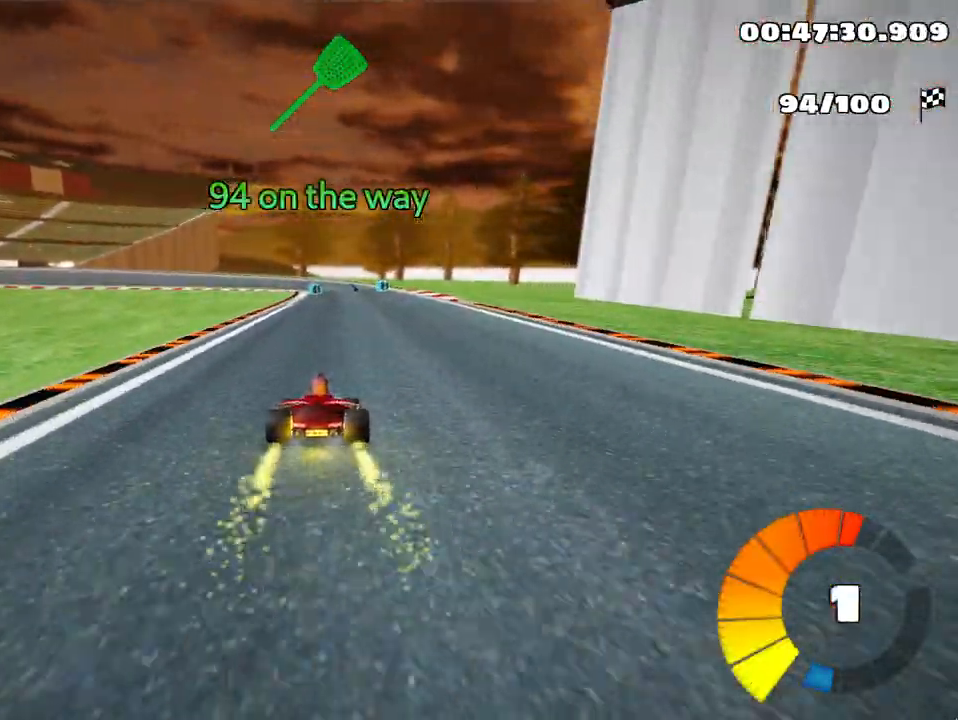
{"keys": ["right", "skid", "up"], "events": [[83, "right", "up"], [117, "left", "down"], [133, "skid", "down"], [283, "left", "up"], [350, "right", "down"]]}
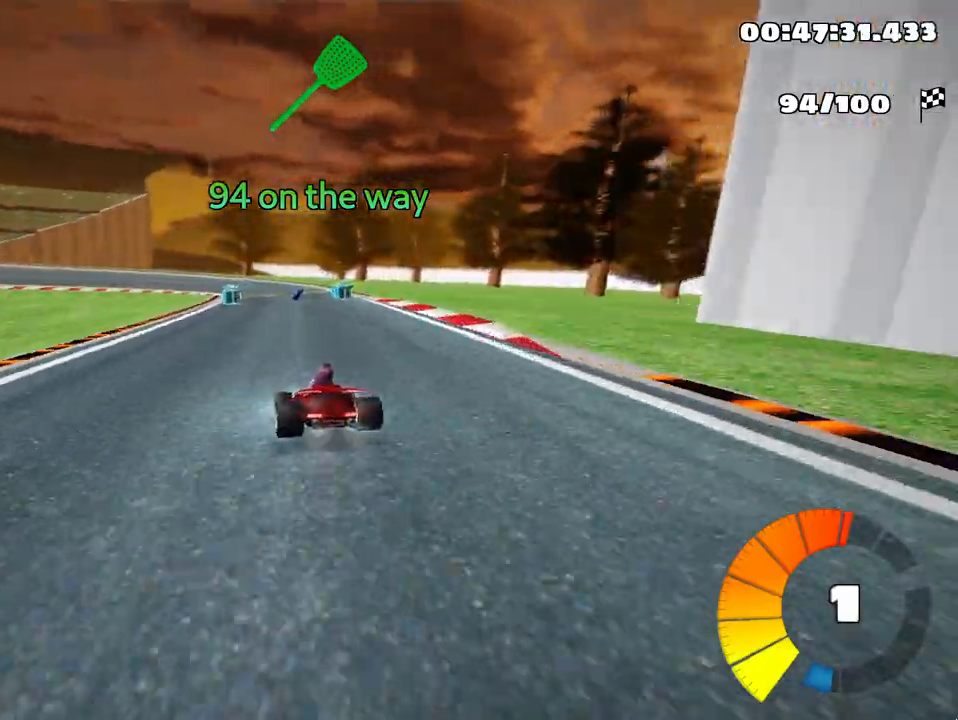
{"keys": ["right", "skid", "up"], "events": []}
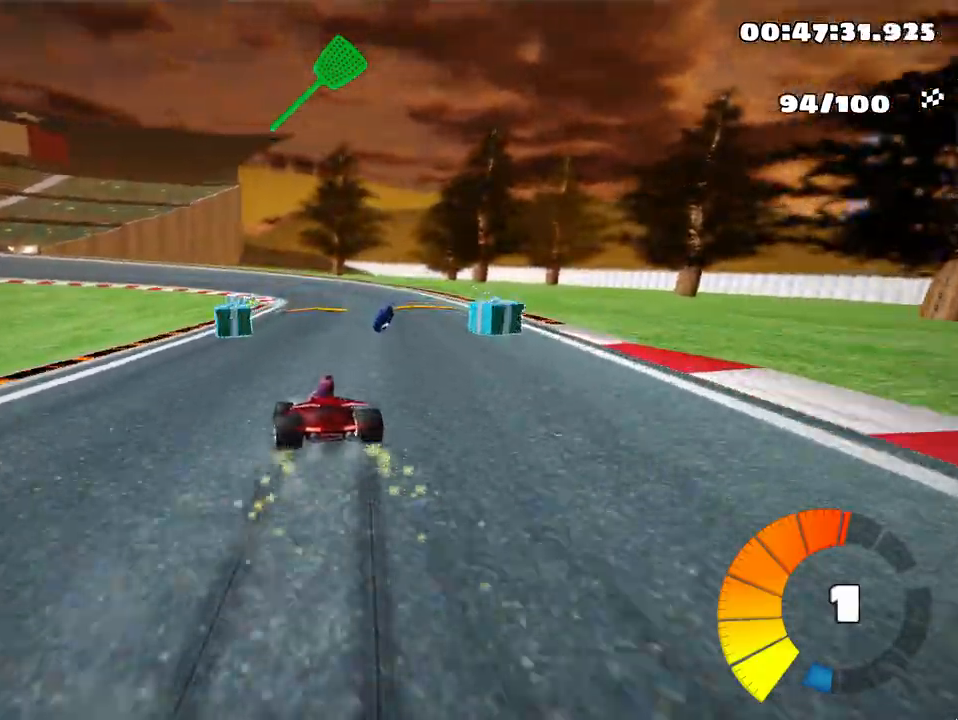
{"keys": ["left", "skid", "up"]}
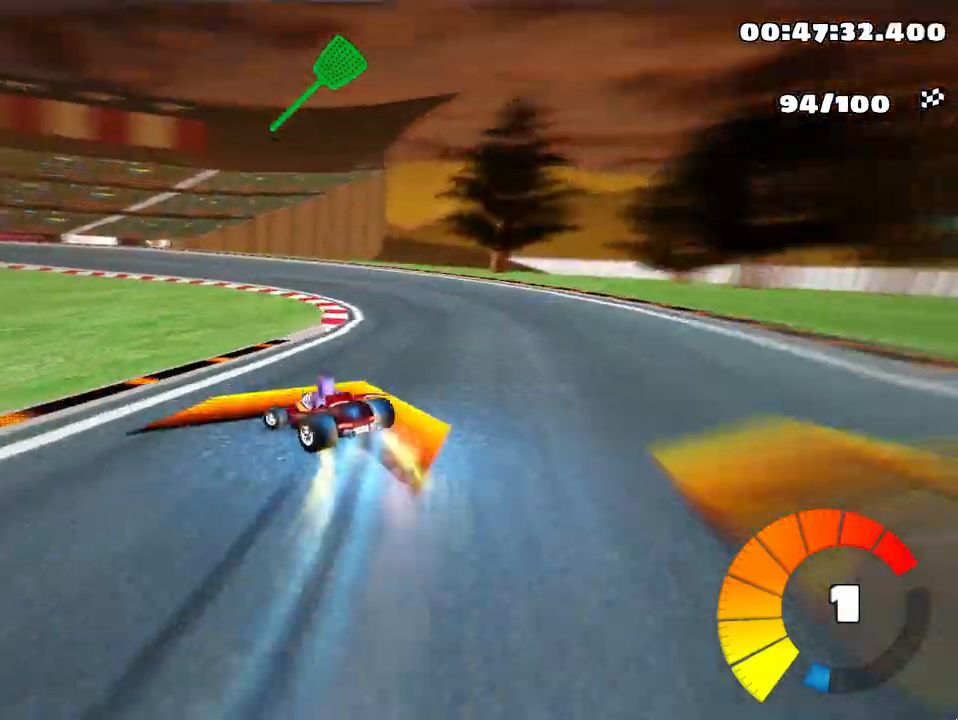
{"keys": ["left", "skid", "up"], "events": [[300, "right", "down"], [350, "left", "up"], [400, "left", "down"], [450, "right", "up"]]}
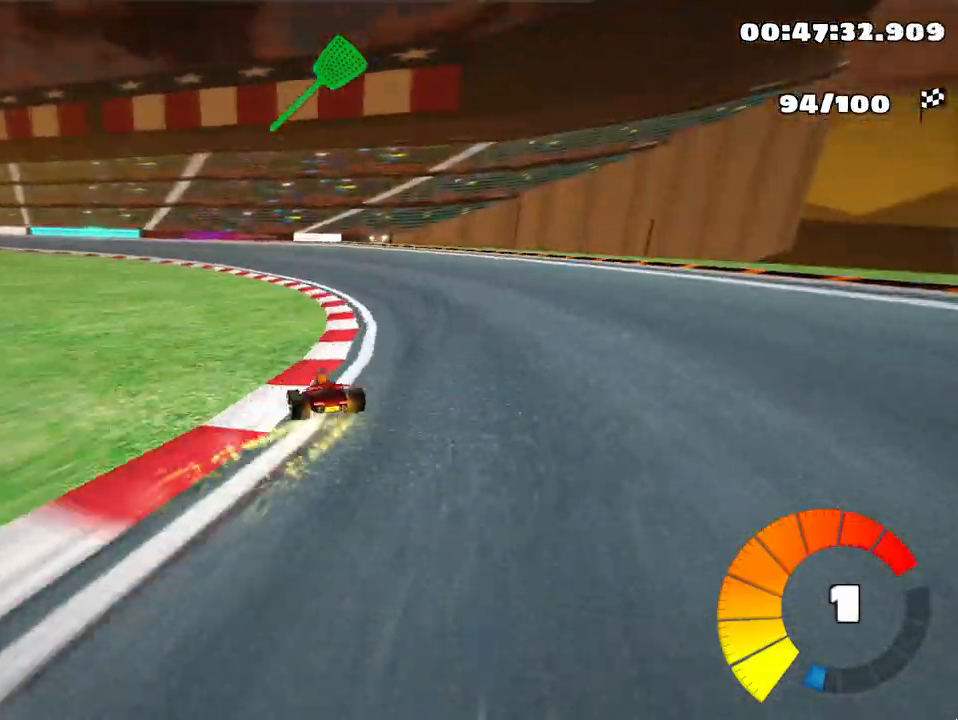
{"keys": ["left", "skid", "up"], "events": []}
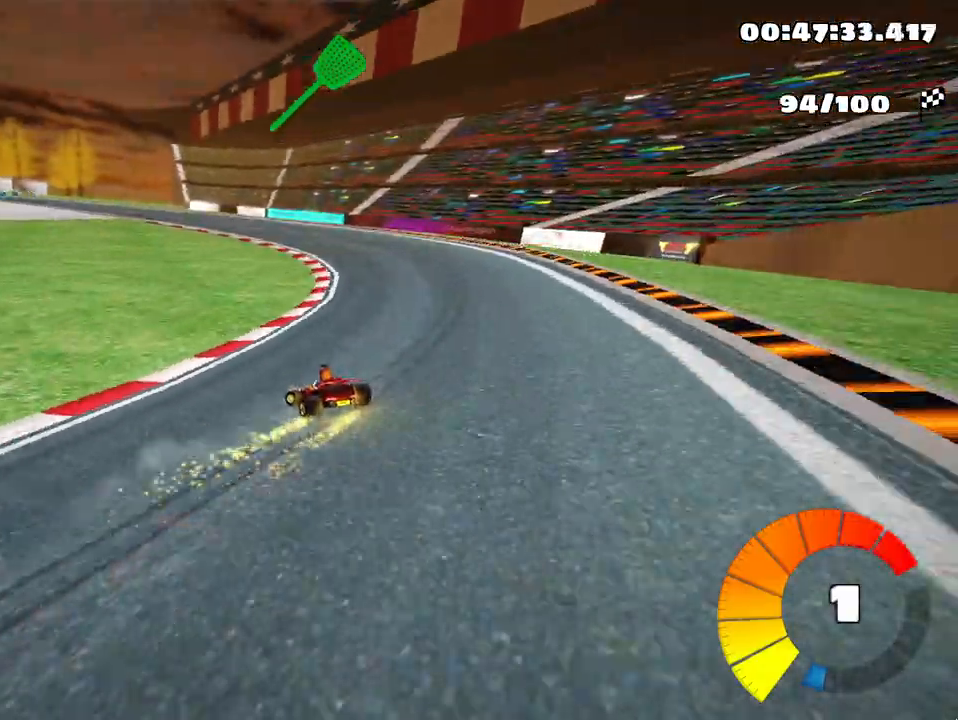
{"keys": ["left", "skid", "up"], "events": []}
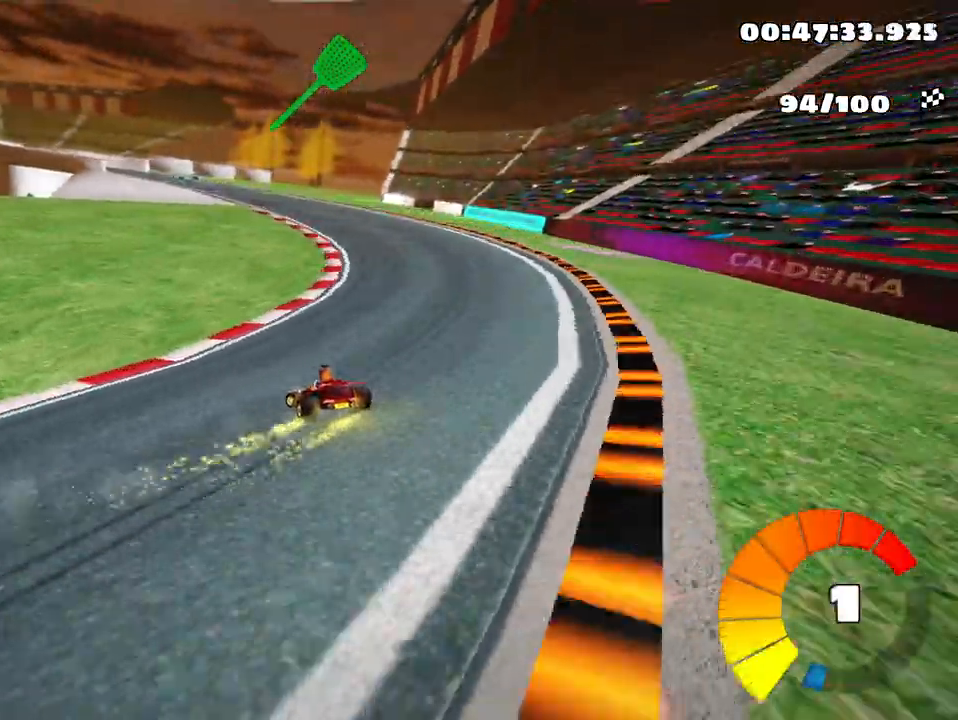
{"keys": ["left", "skid", "up"], "events": []}
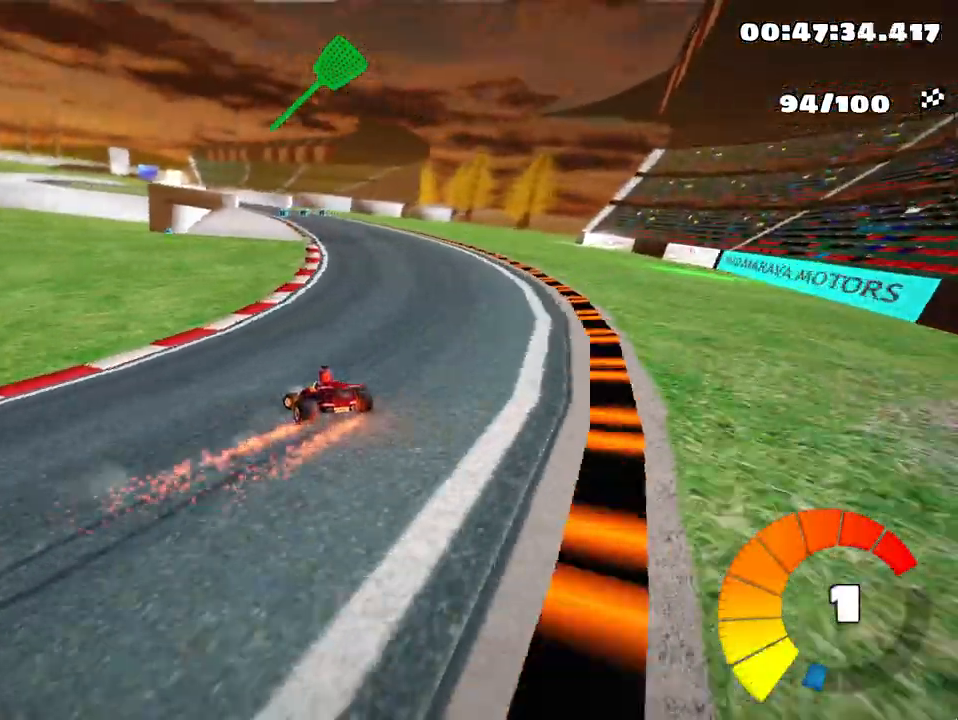
{"keys": ["up"], "events": [[300, "left", "up"], [383, "skid", "up"]]}
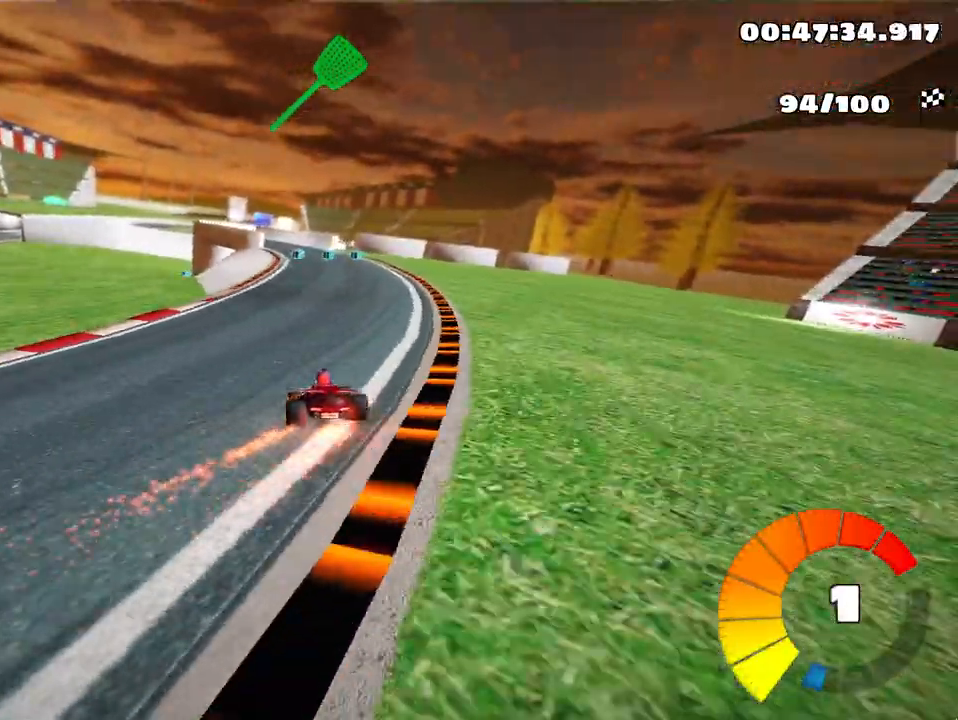
{"keys": ["left", "up"], "events": [[483, "left", "down"]]}
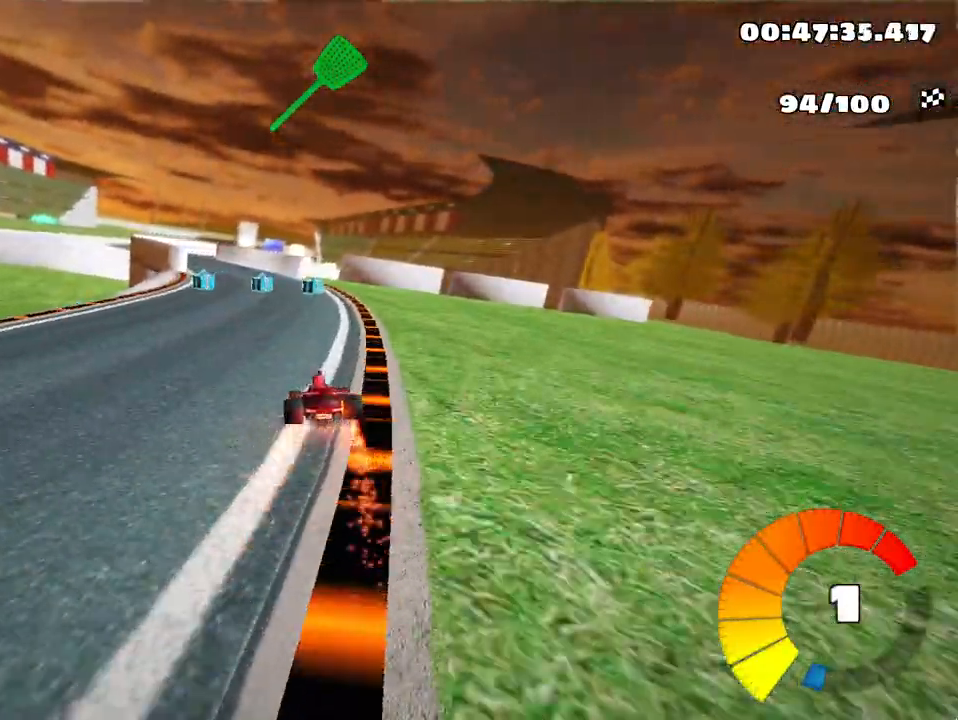
{"keys": ["left", "up"], "events": [[300, "left", "up"], [450, "left", "down"]]}
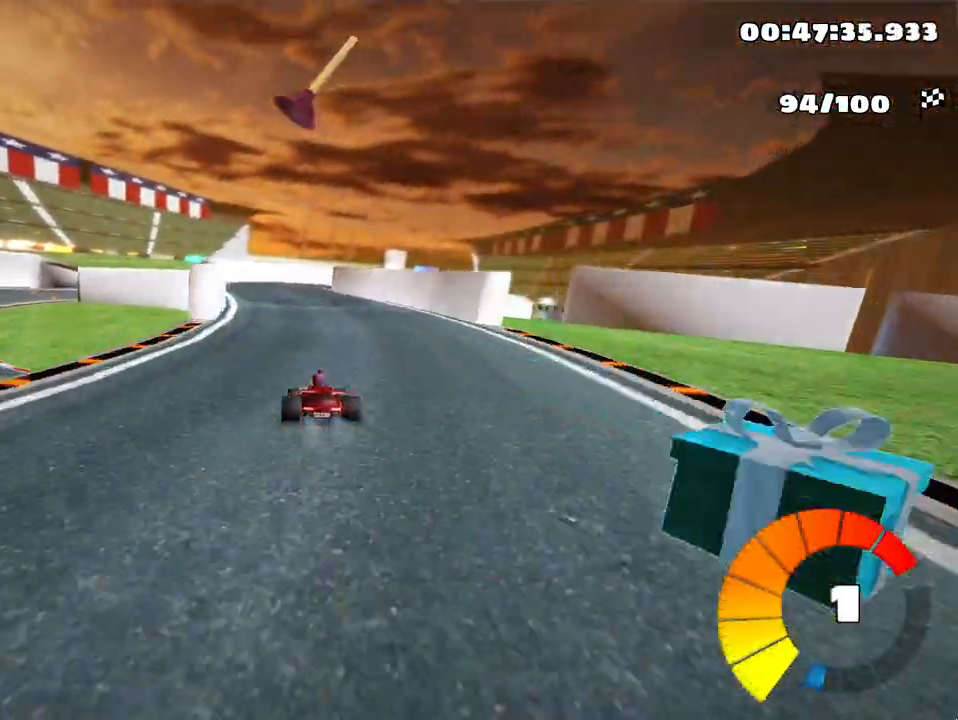
{"keys": ["right", "skid", "up"], "events": [[83, "left", "up"], [267, "skid", "down"], [300, "right", "down"]]}
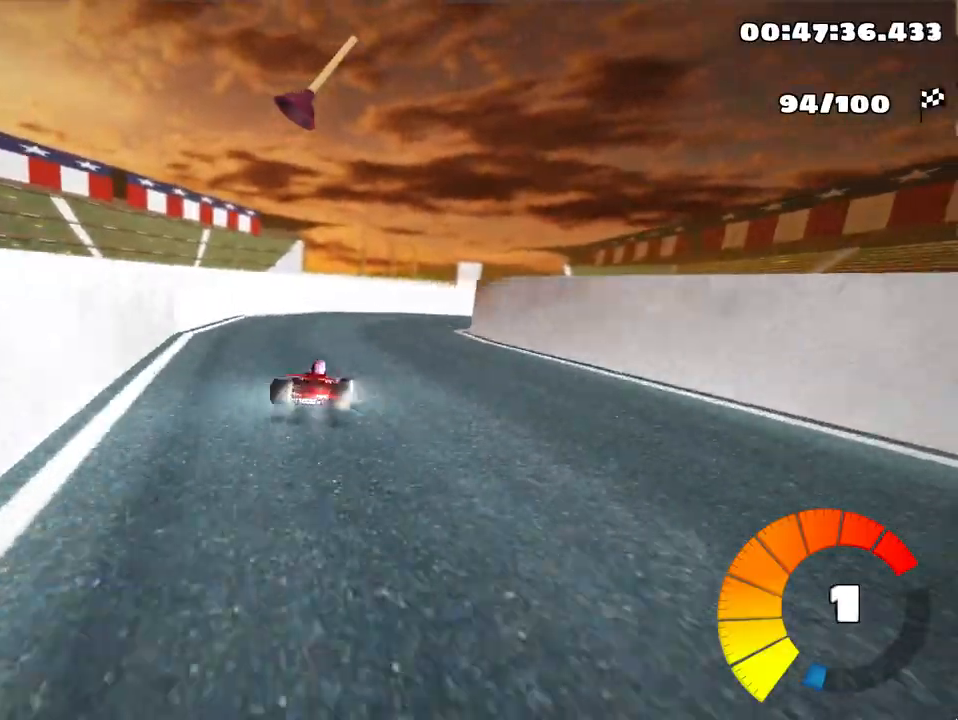
{"keys": ["right", "up"], "events": [[100, "skid", "up"]]}
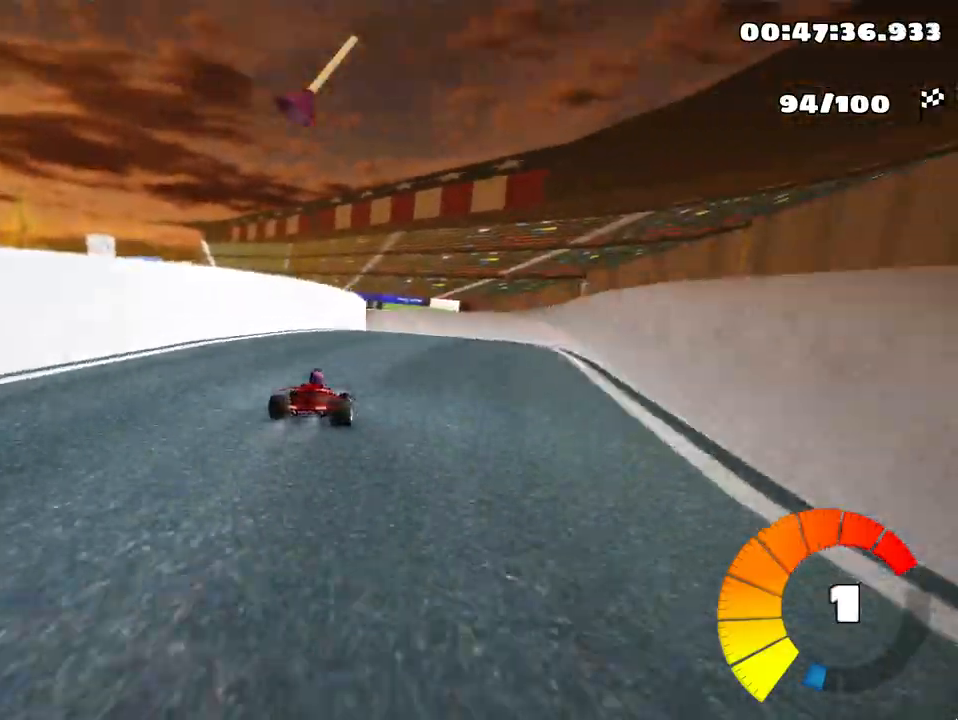
{"keys": ["left", "skid", "up"], "events": [[17, "right", "up"], [67, "left", "down"], [100, "skid", "down"]]}
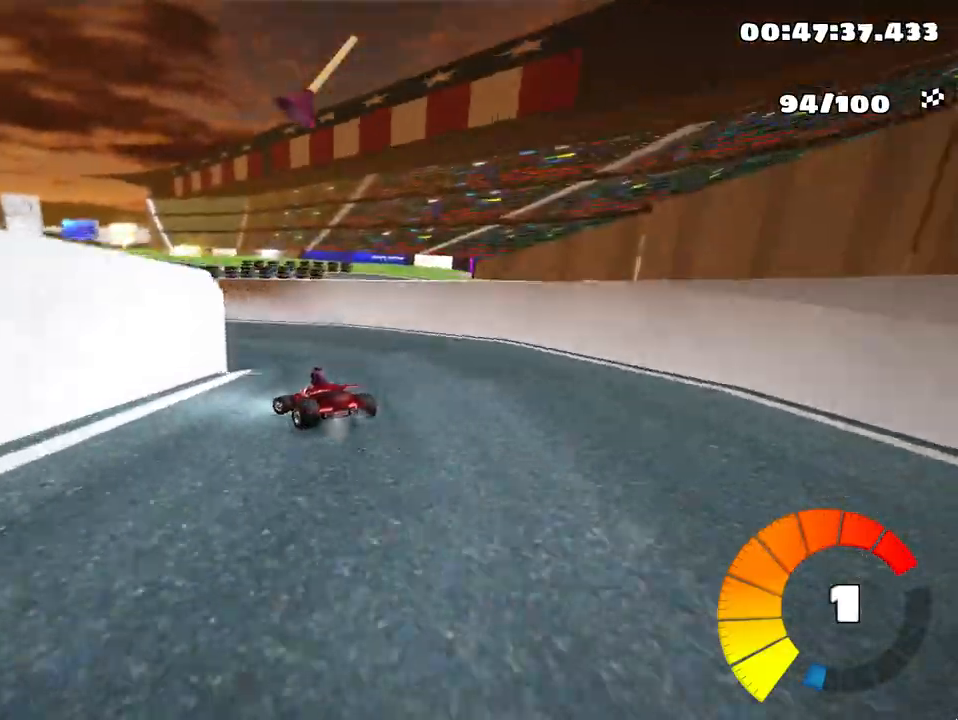
{"keys": ["left", "up"], "events": [[33, "fire", "down"], [33, "skid", "up"], [183, "fire", "up"], [283, "skid", "down"], [483, "skid", "up"]]}
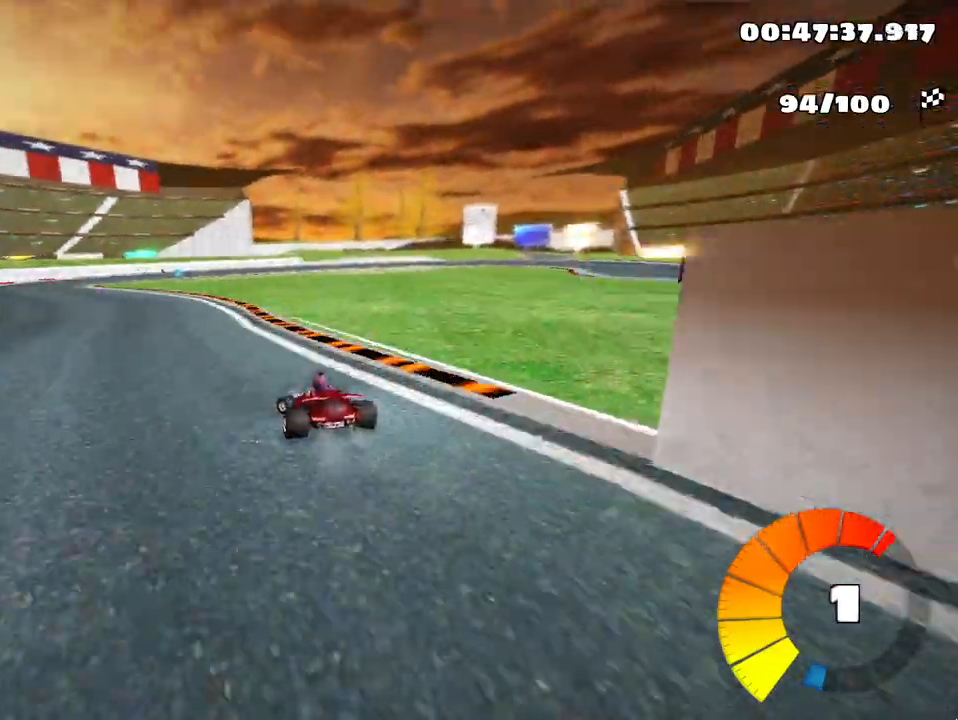
{"keys": ["right", "skid", "up"], "events": [[300, "left", "up"], [433, "skid", "down"], [467, "right", "down"]]}
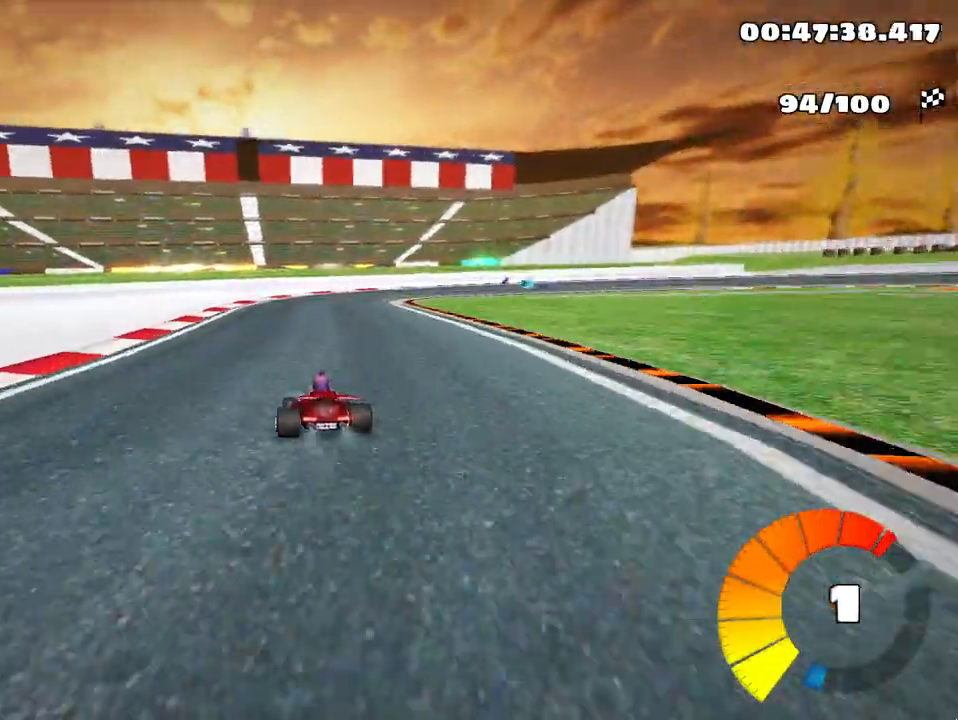
{"keys": ["left", "skid", "up"], "events": [[317, "left", "down"], [483, "right", "up"]]}
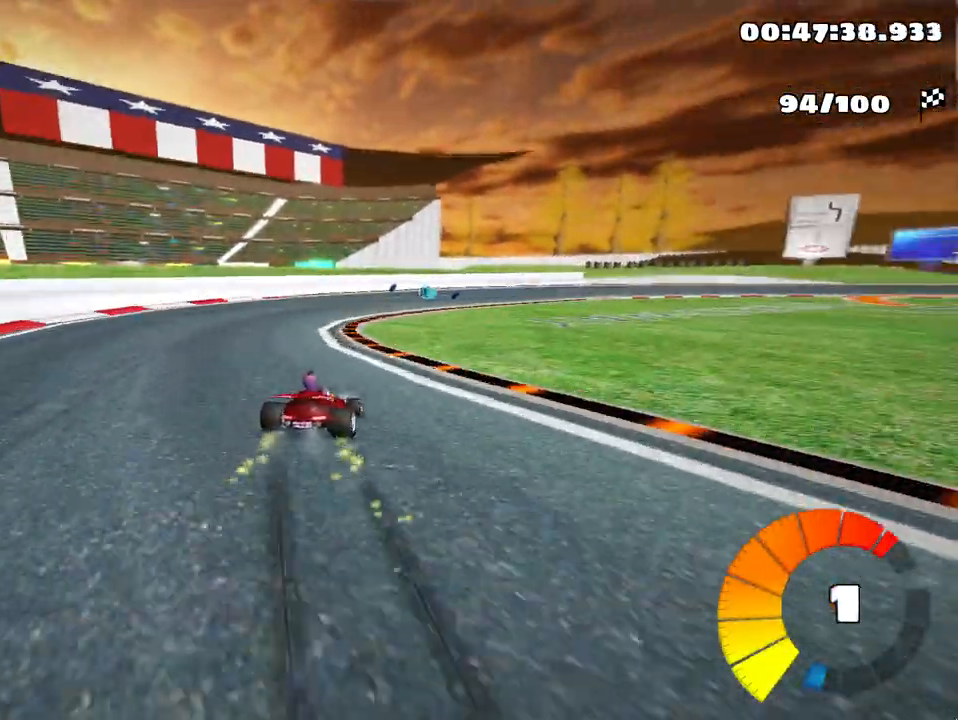
{"keys": ["right", "skid", "up"], "events": [[50, "left", "up"], [83, "right", "down"]]}
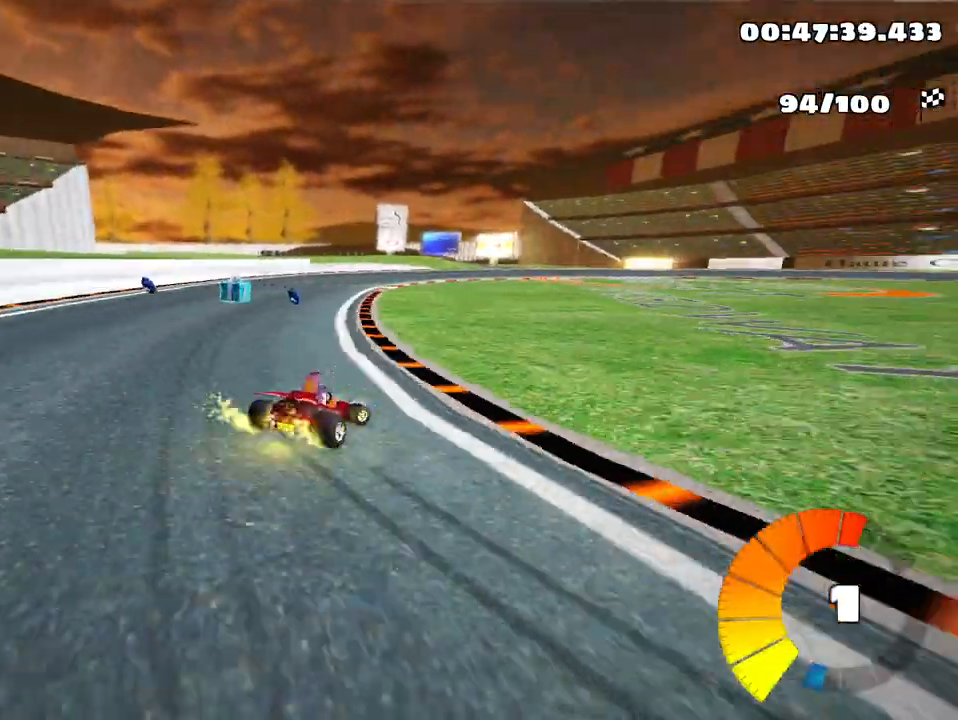
{"keys": ["left", "right", "skid", "up"], "events": [[333, "nitro", "down"], [417, "nitro", "up"], [500, "left", "down"]]}
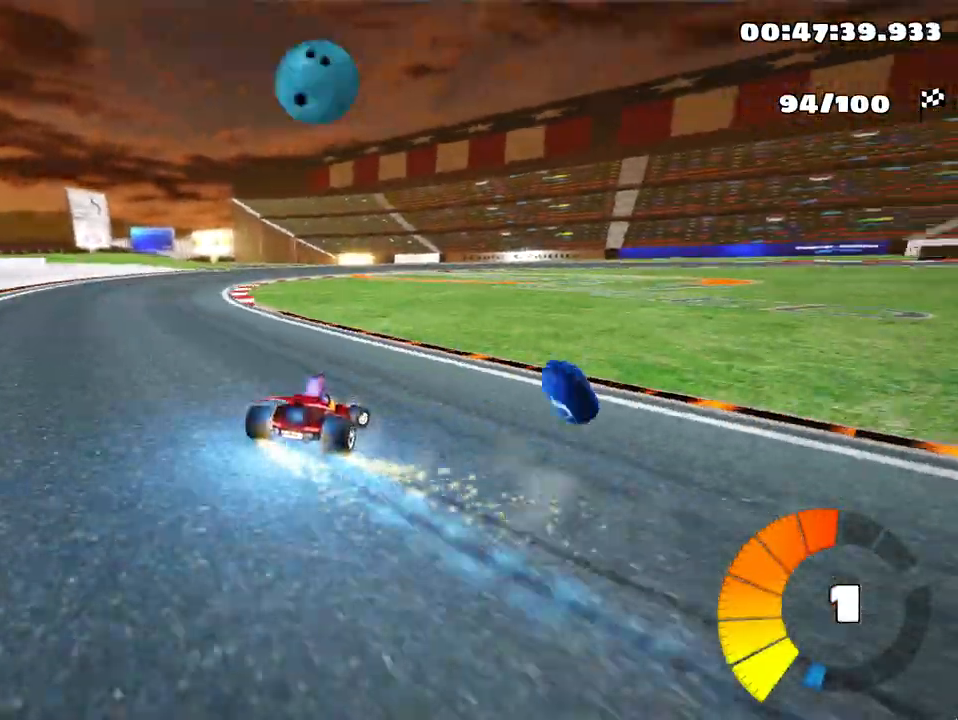
{"keys": ["skid", "up"], "events": [[67, "right", "up"], [300, "left", "up"]]}
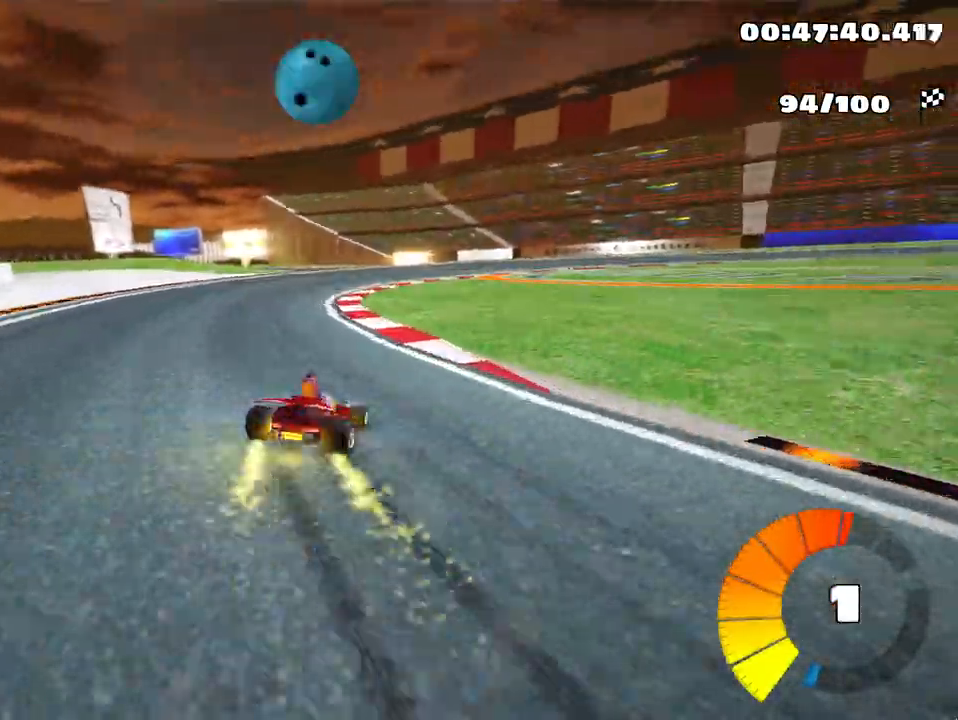
{"keys": ["right", "skid", "up"], "events": [[150, "right", "down"]]}
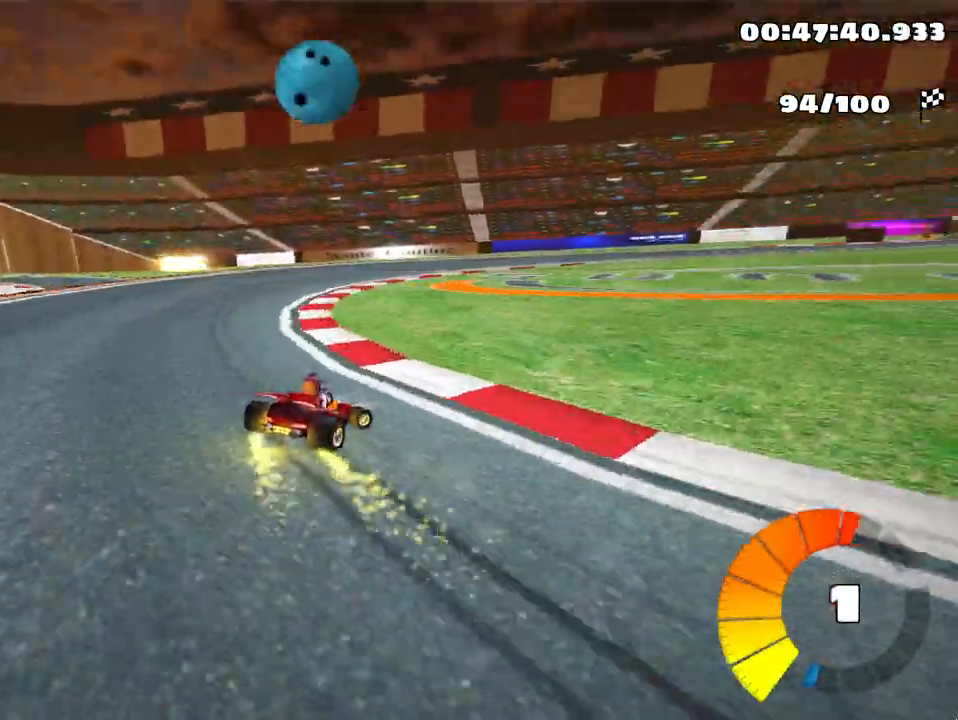
{"keys": ["right", "skid", "up"], "events": []}
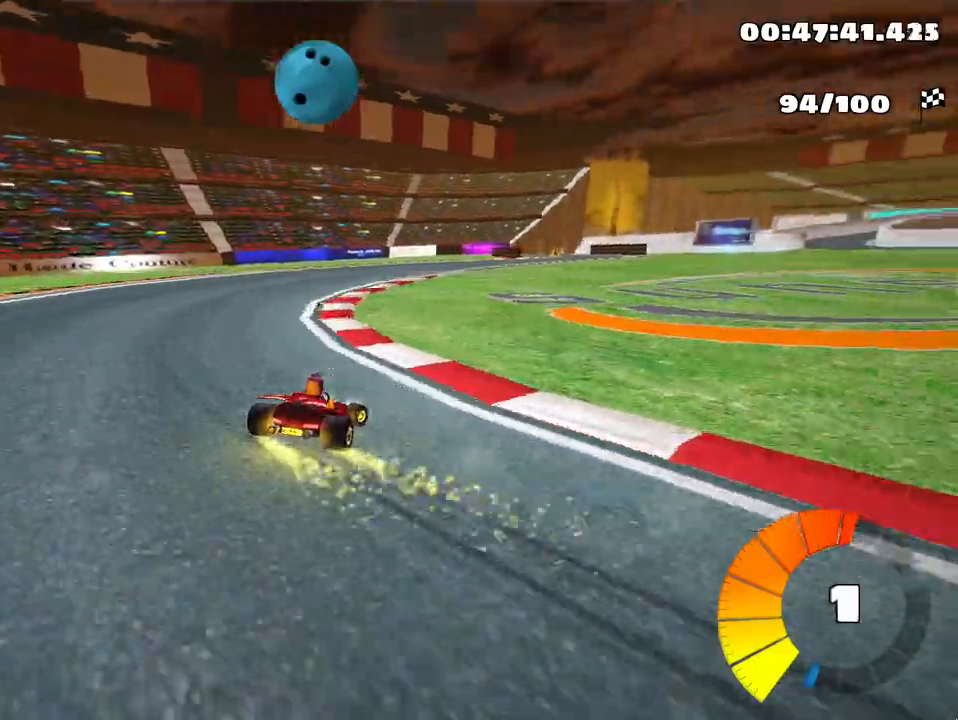
{"keys": ["up"], "events": [[217, "skid", "up"], [333, "right", "up"]]}